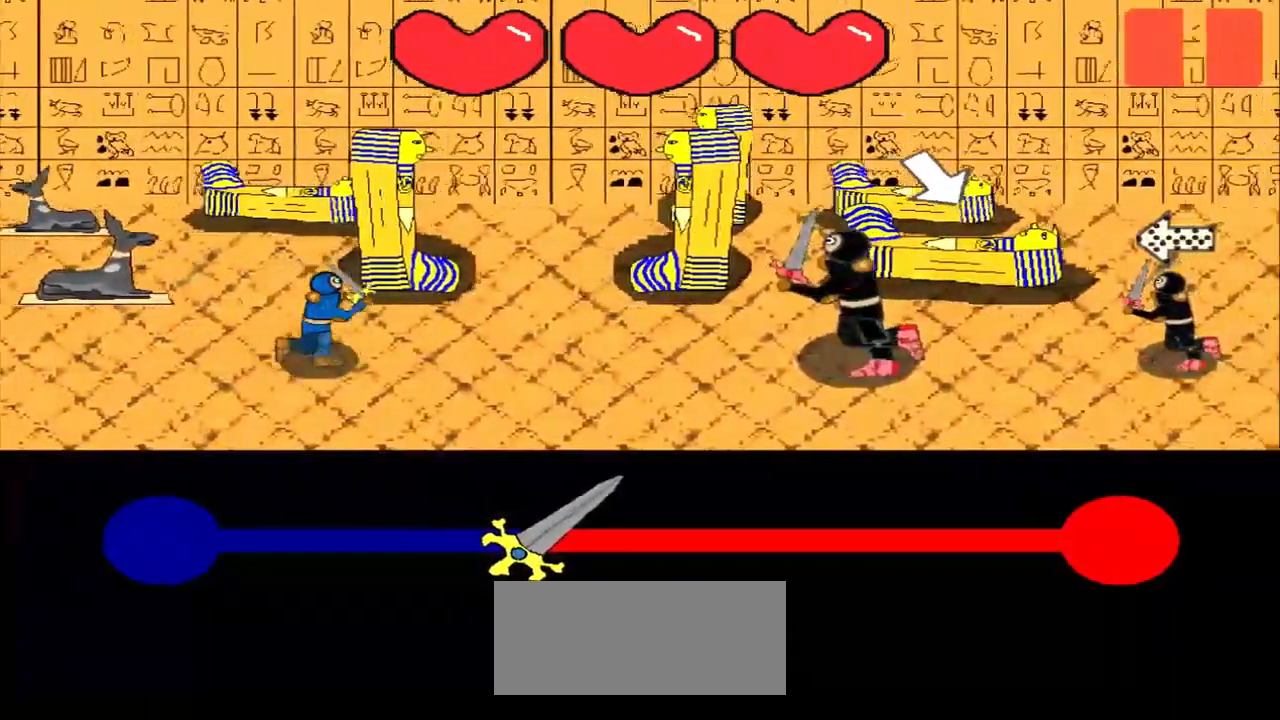
Gameplay with a controller (PlayStation layout); each line is a JSON object with the inputs held at the frame after it. "events" lists button and stick changes between this image and that frame as [ms after this image, input, new state], when the widget could be followed in between. Not read: right_stick.
{"buttons": [], "left_stick": "center", "events": [[208, "left_stick", "down-right"], [333, "left_stick", "center"]]}
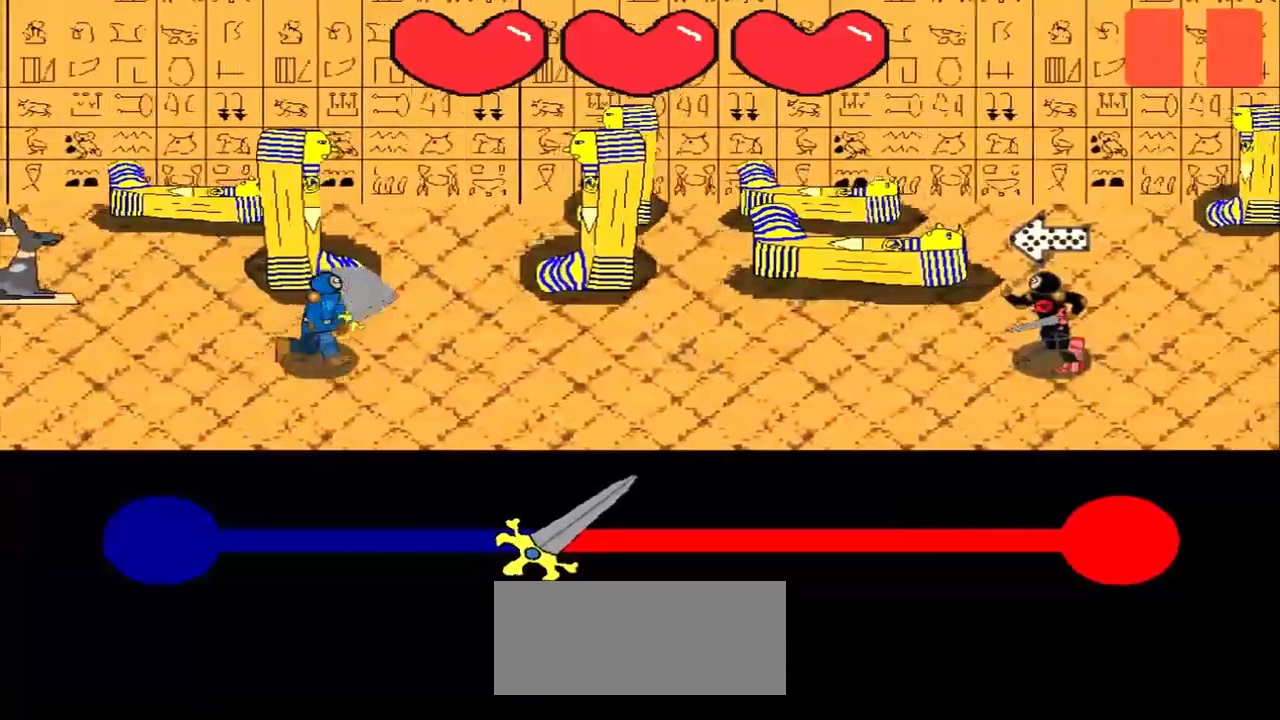
{"buttons": [], "left_stick": "center", "events": [[292, "left_stick", "right"], [458, "left_stick", "center"]]}
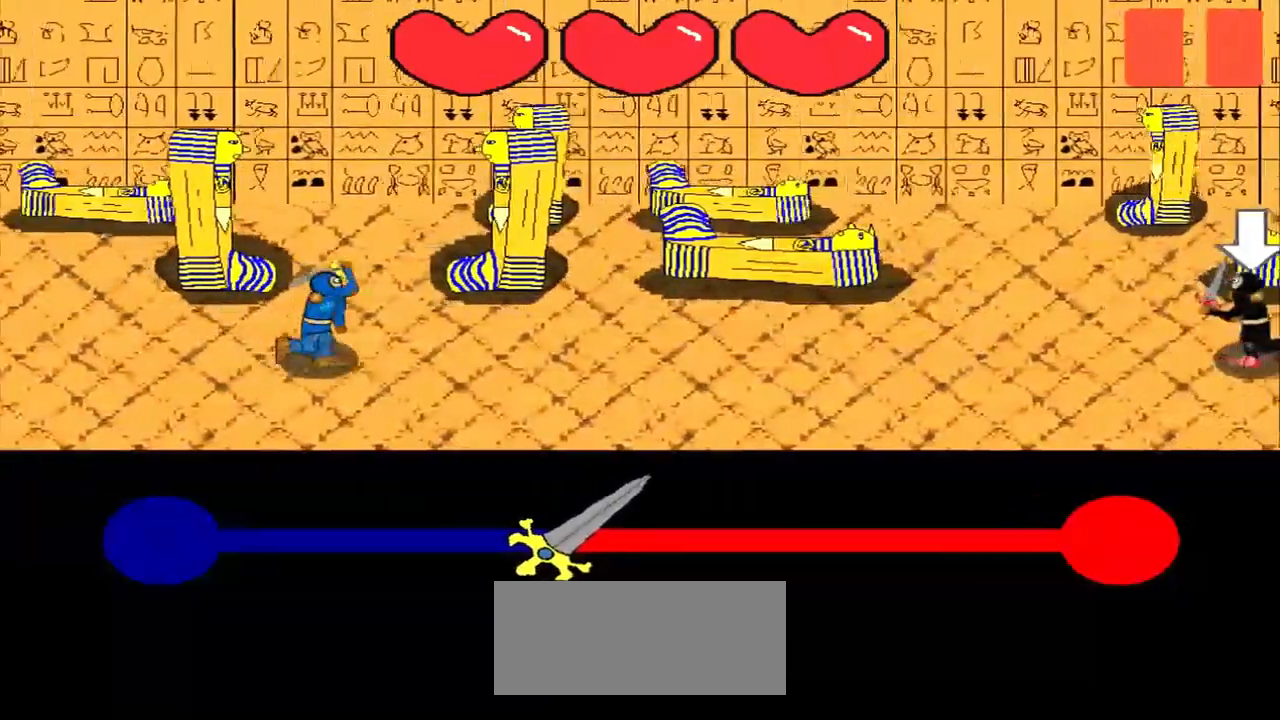
{"buttons": [], "left_stick": "center", "events": []}
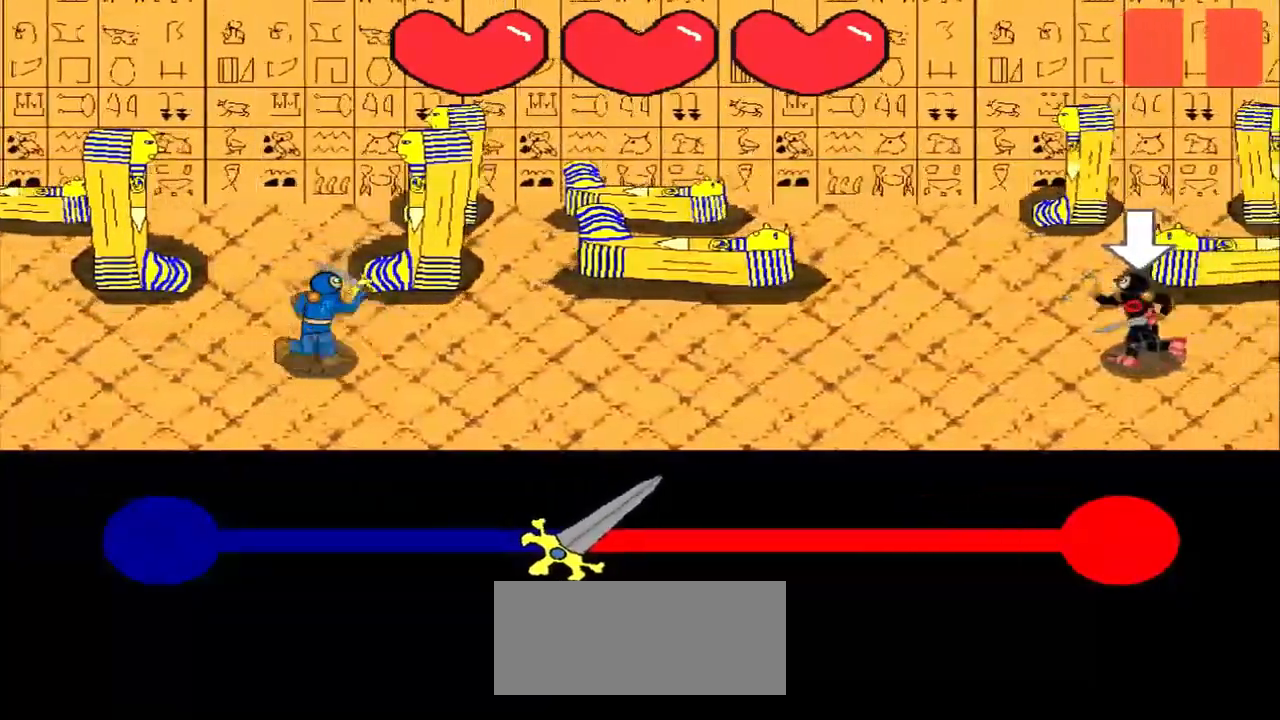
{"buttons": [], "left_stick": "center", "events": []}
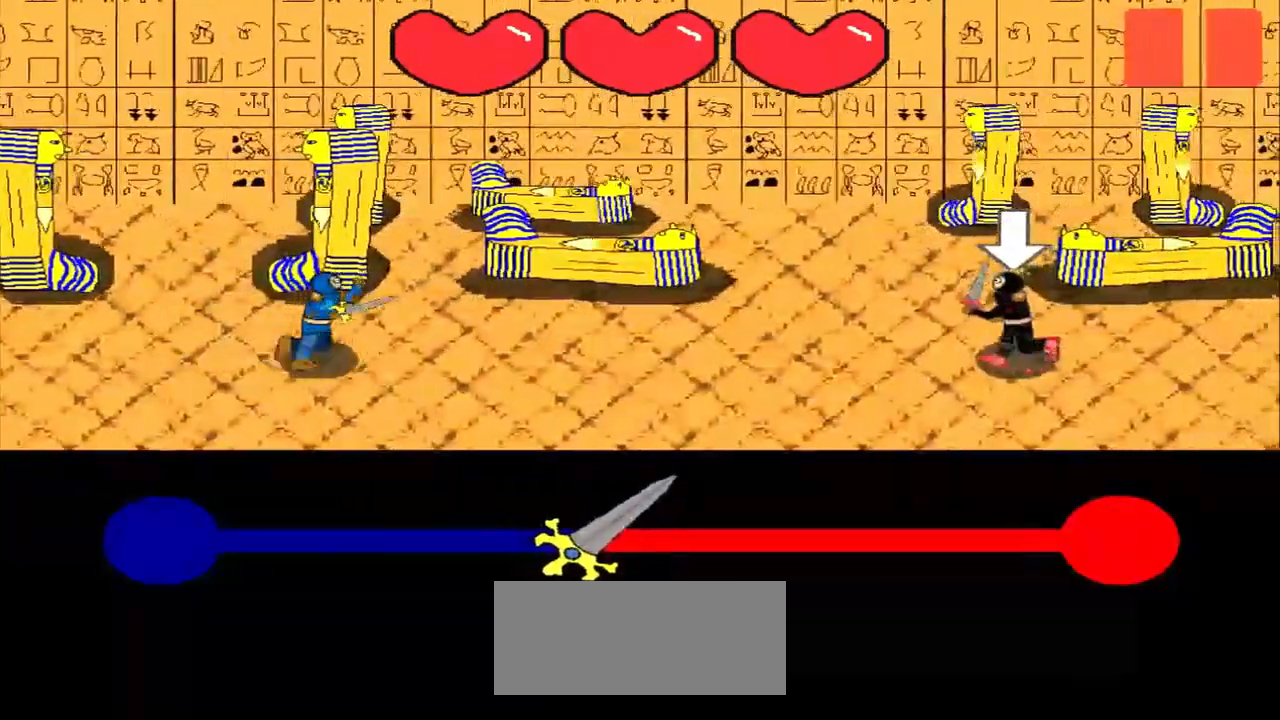
{"buttons": [], "left_stick": "center", "events": []}
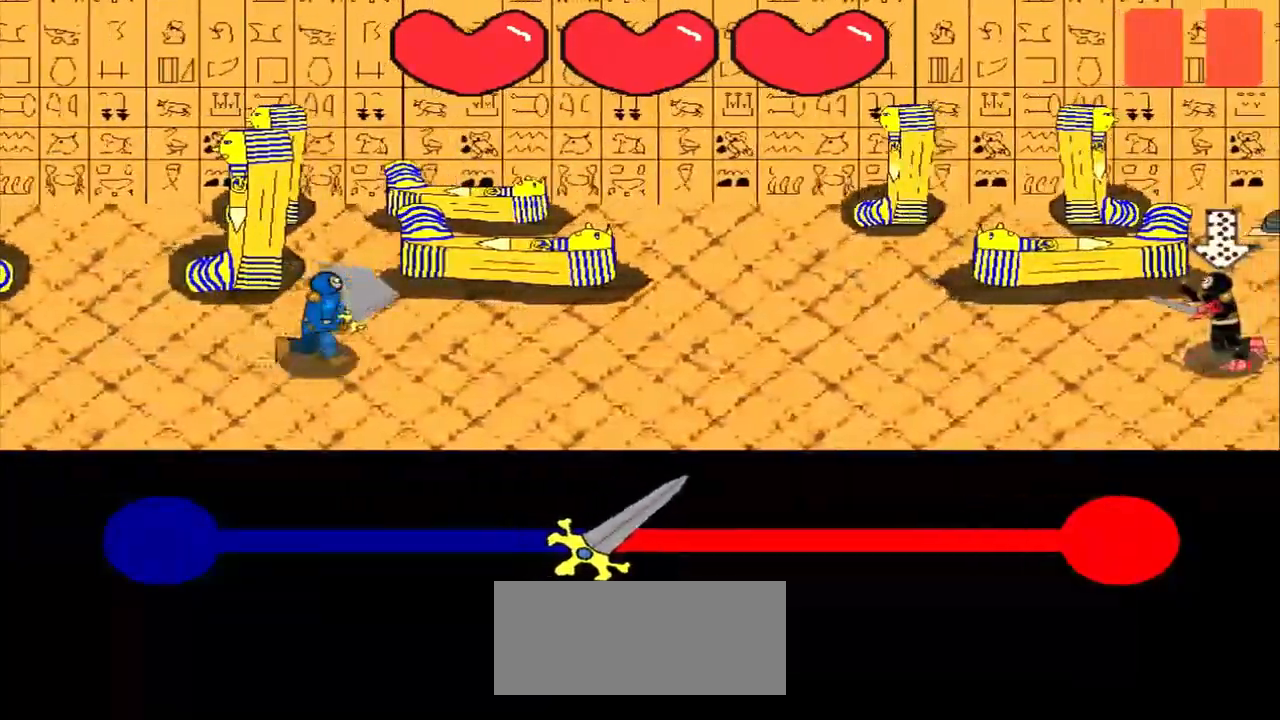
{"buttons": [], "left_stick": "center", "events": []}
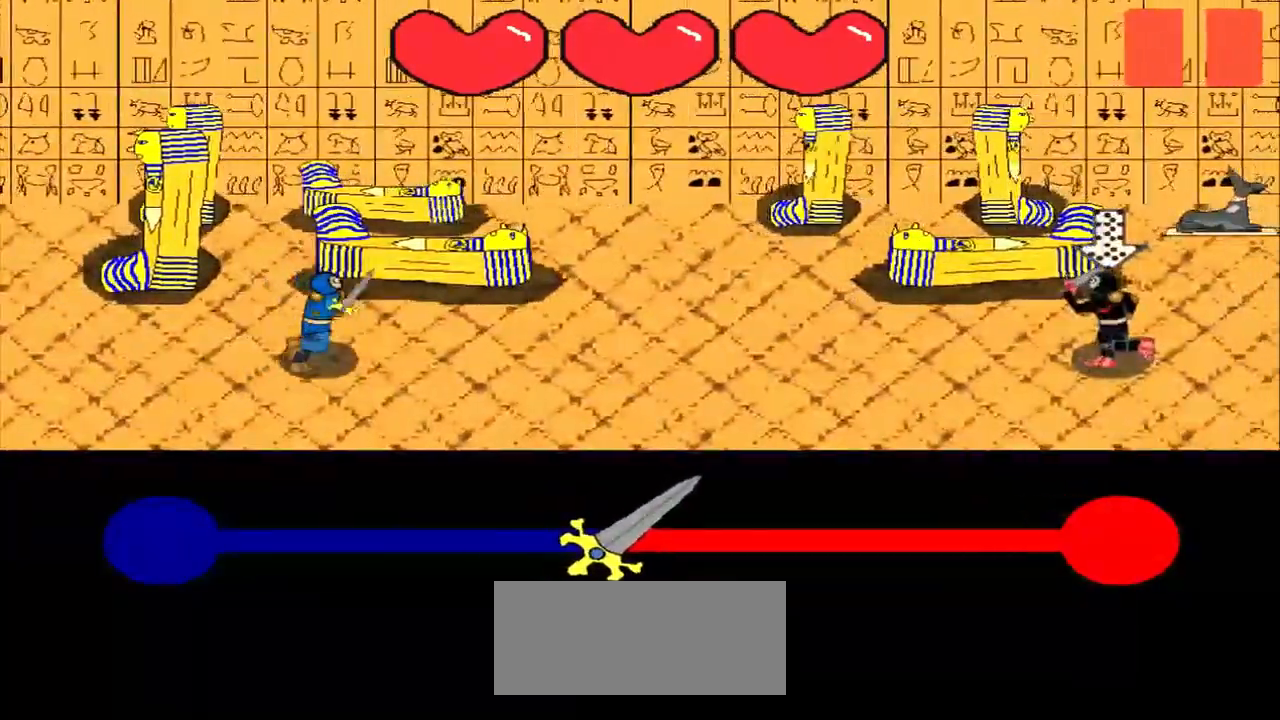
{"buttons": [], "left_stick": "up", "events": [[417, "left_stick", "up"]]}
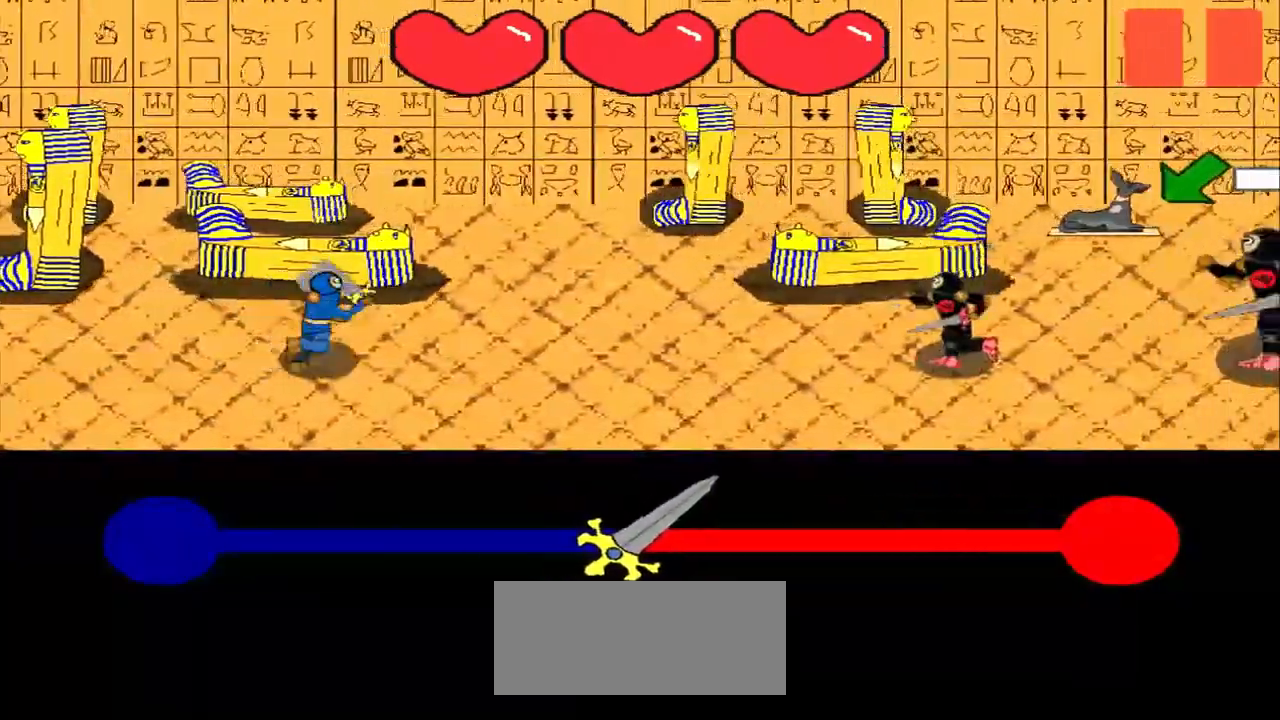
{"buttons": [], "left_stick": "center", "events": [[42, "left_stick", "center"]]}
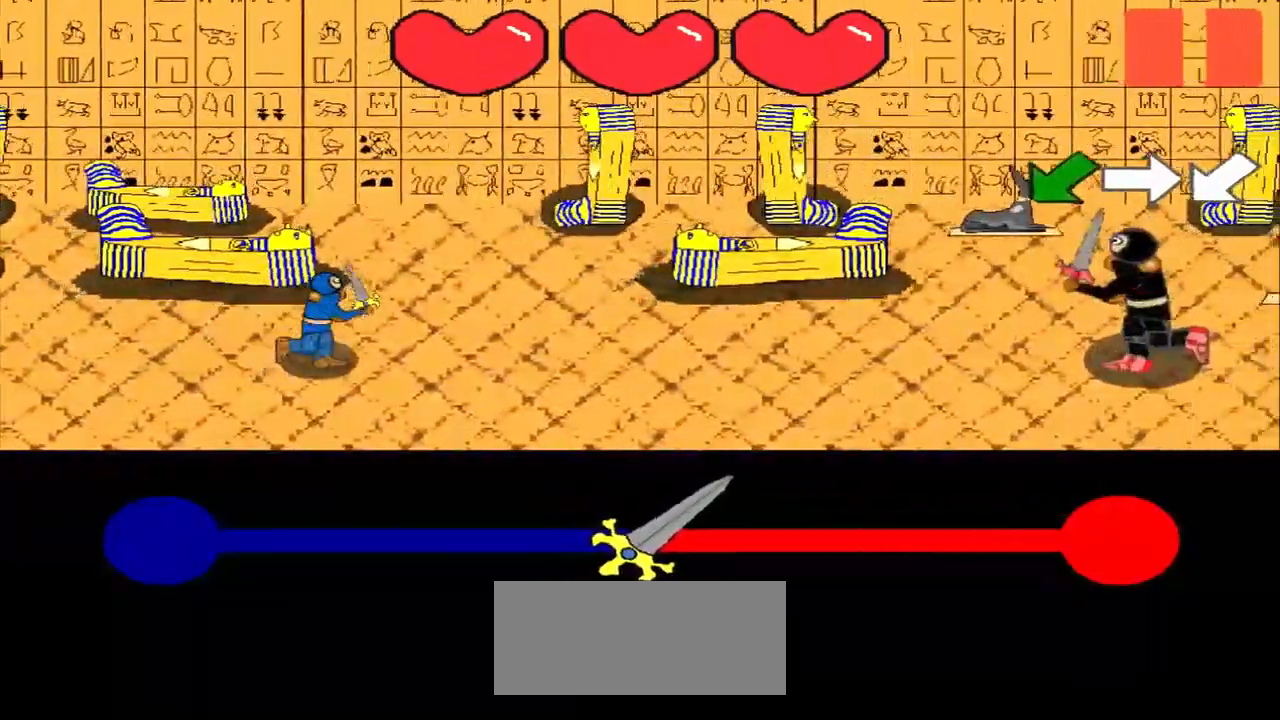
{"buttons": [], "left_stick": "center", "events": []}
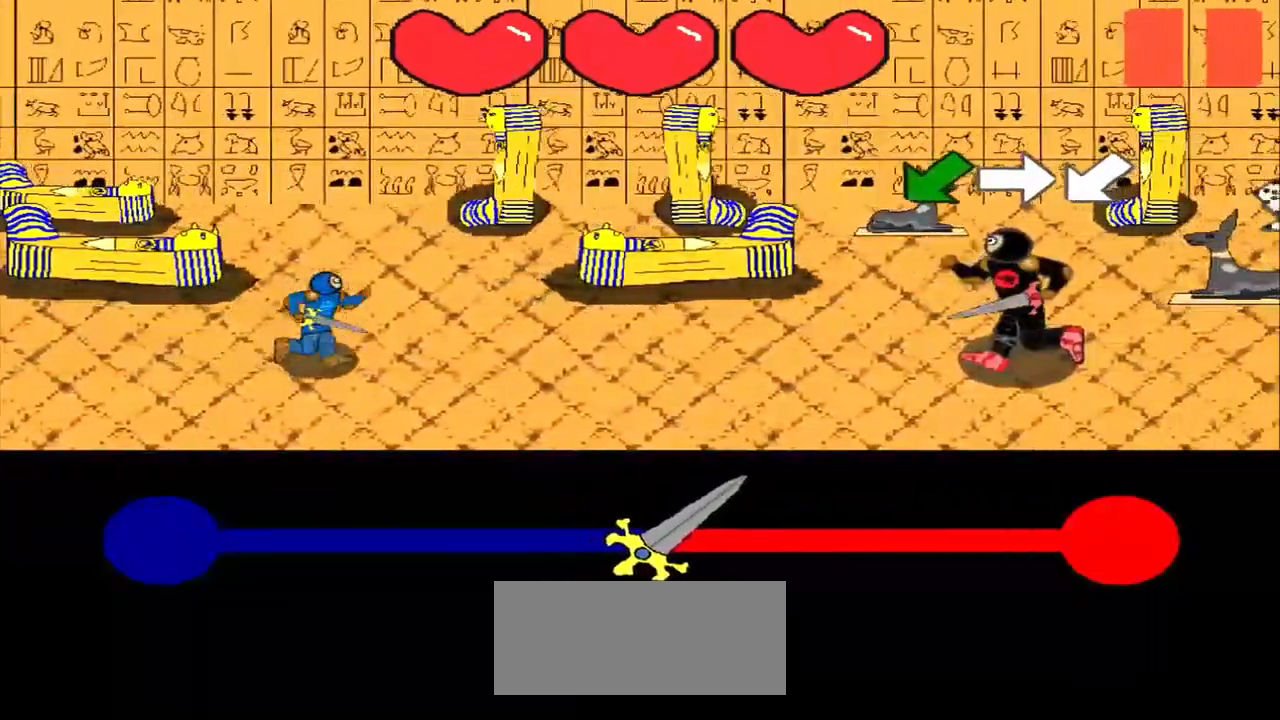
{"buttons": [], "left_stick": "down-left", "events": [[125, "left_stick", "down-left"], [208, "left_stick", "center"], [375, "left_stick", "down-left"]]}
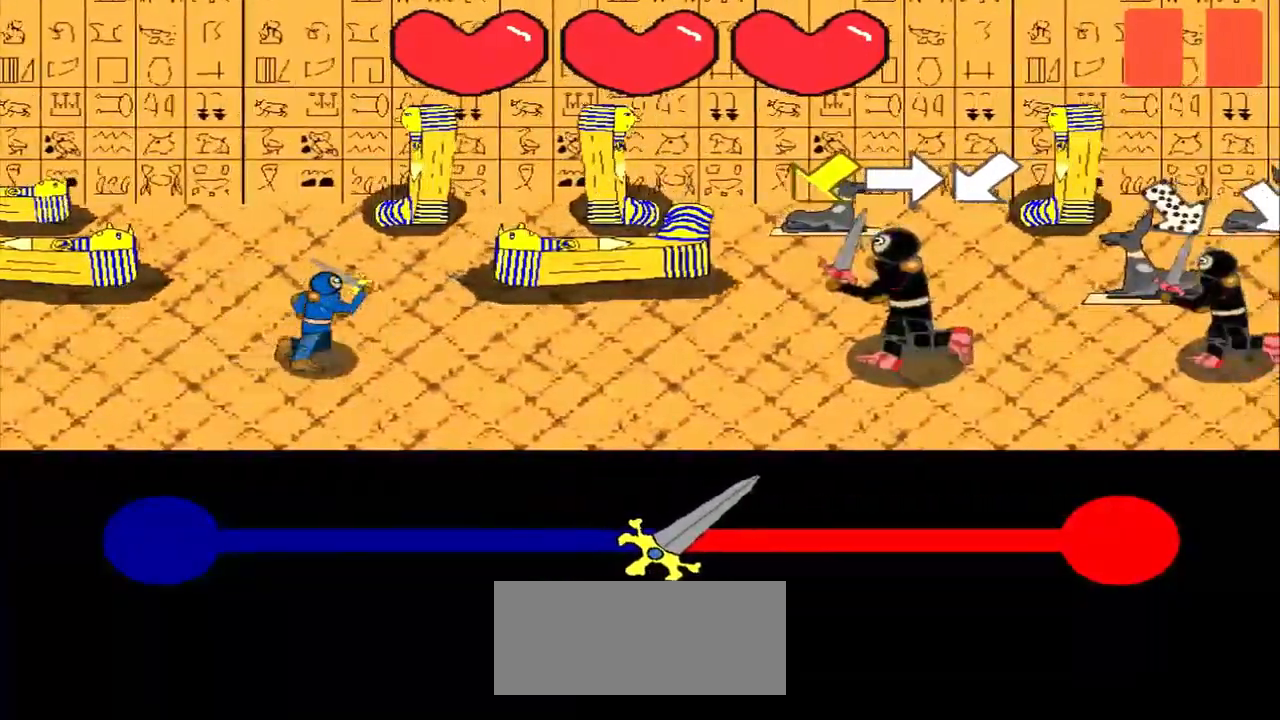
{"buttons": [], "left_stick": "center", "events": [[125, "left_stick", "center"]]}
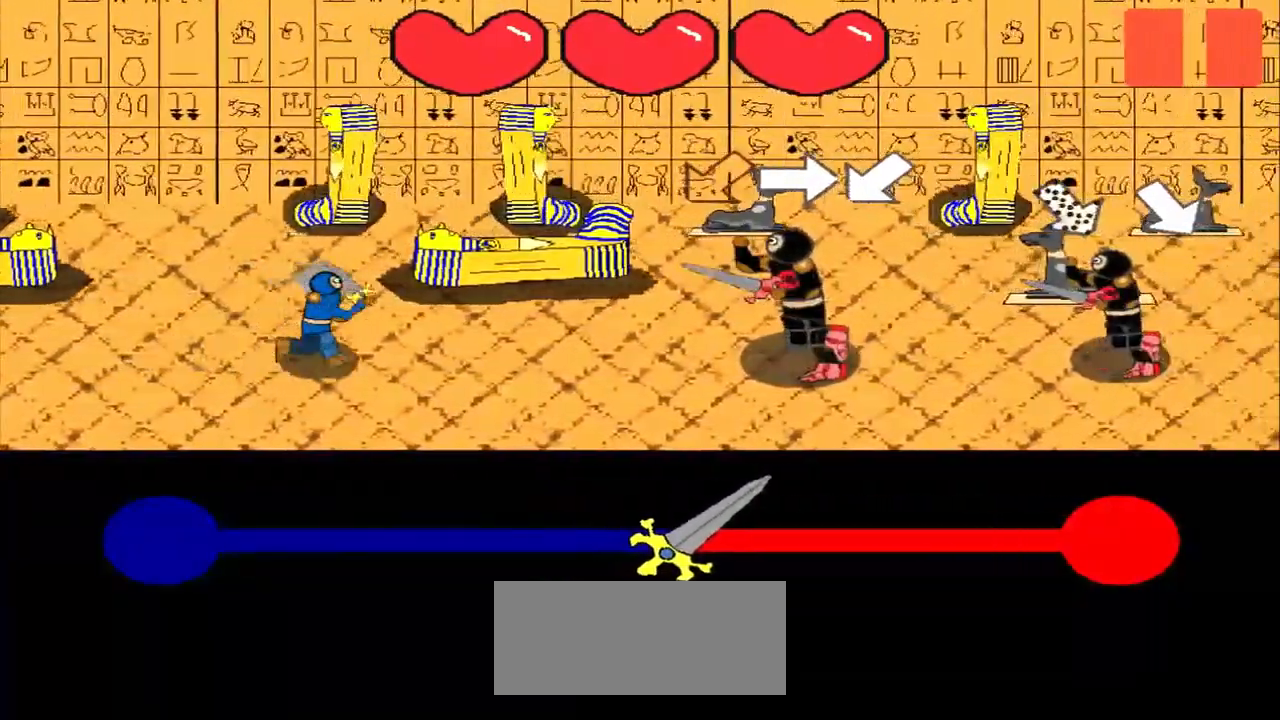
{"buttons": [], "left_stick": "center", "events": [[333, "left_stick", "right"], [417, "left_stick", "center"]]}
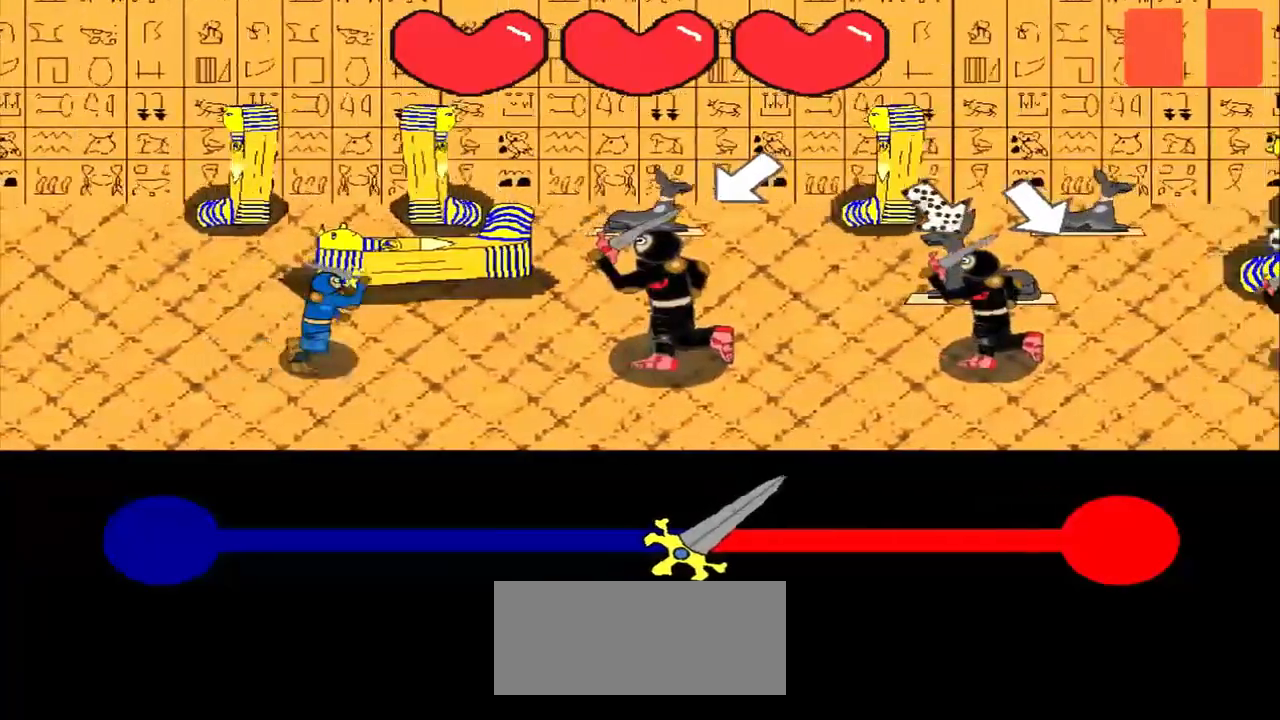
{"buttons": [], "left_stick": "up-left", "events": [[125, "left_stick", "down-left"], [250, "left_stick", "center"], [417, "left_stick", "up-left"]]}
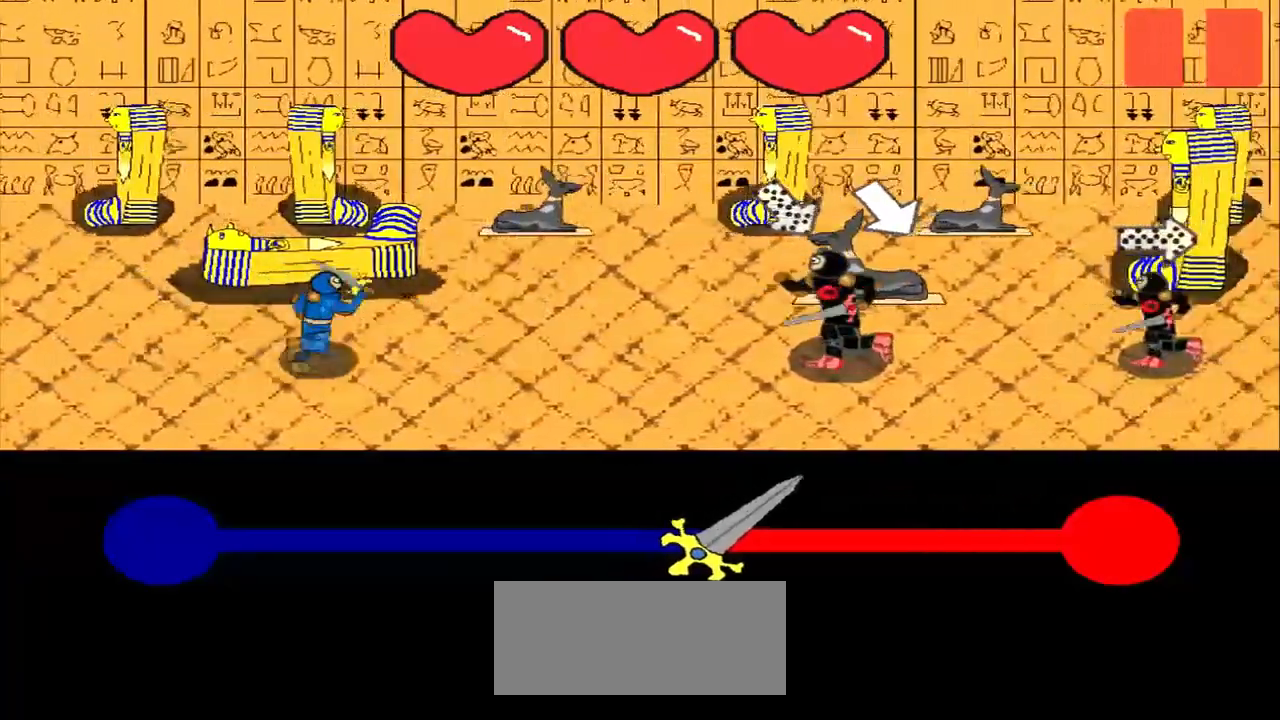
{"buttons": [], "left_stick": "center", "events": [[42, "left_stick", "center"], [250, "left_stick", "down-right"], [417, "left_stick", "center"]]}
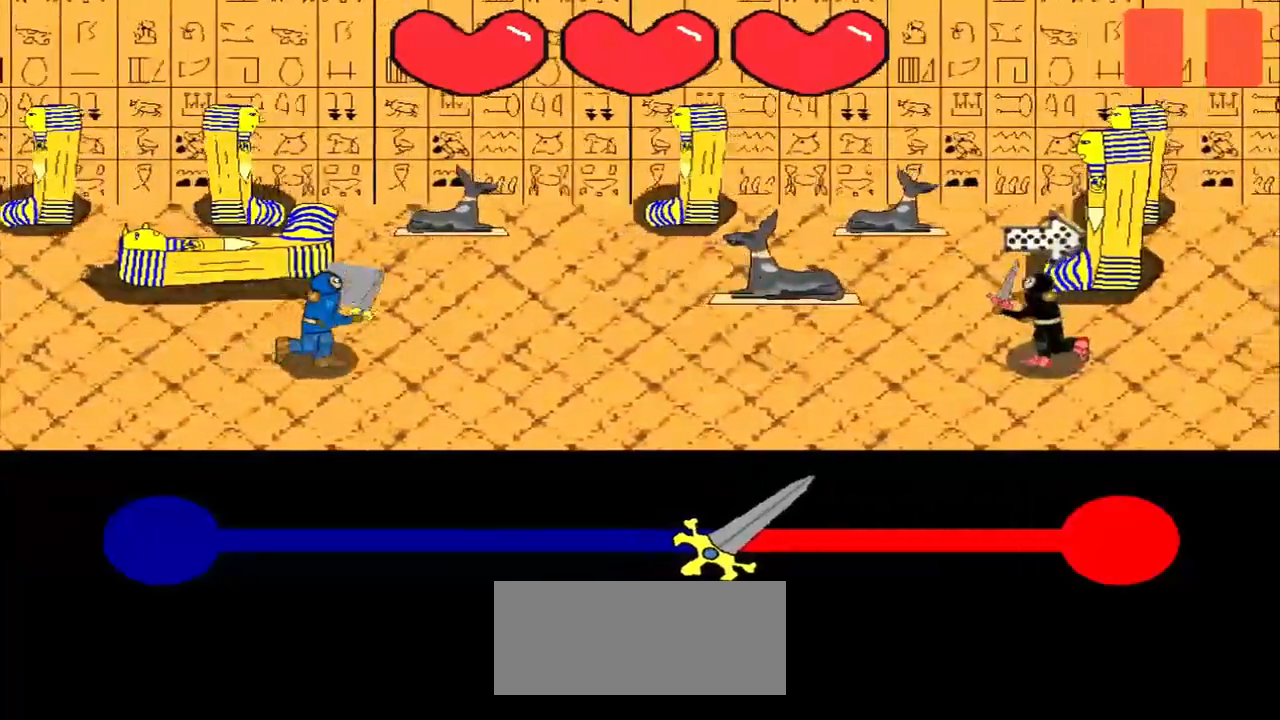
{"buttons": [], "left_stick": "center", "events": [[208, "left_stick", "left"], [375, "left_stick", "center"]]}
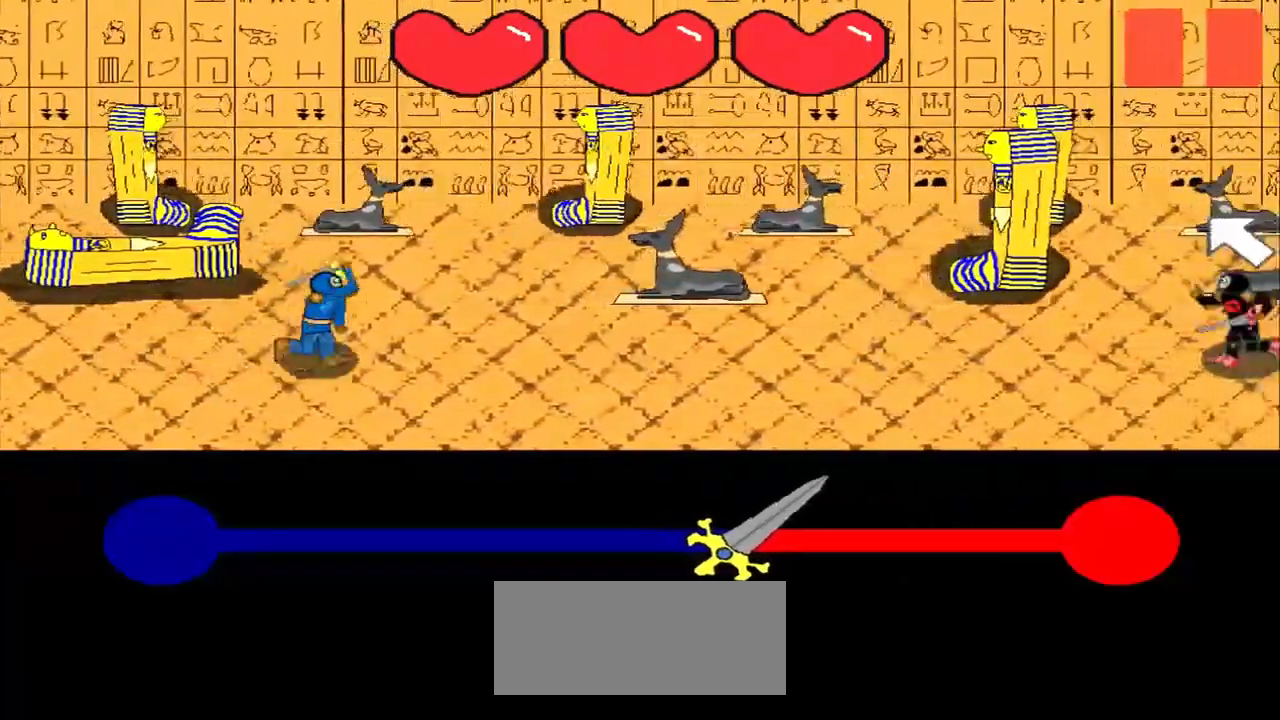
{"buttons": [], "left_stick": "center", "events": []}
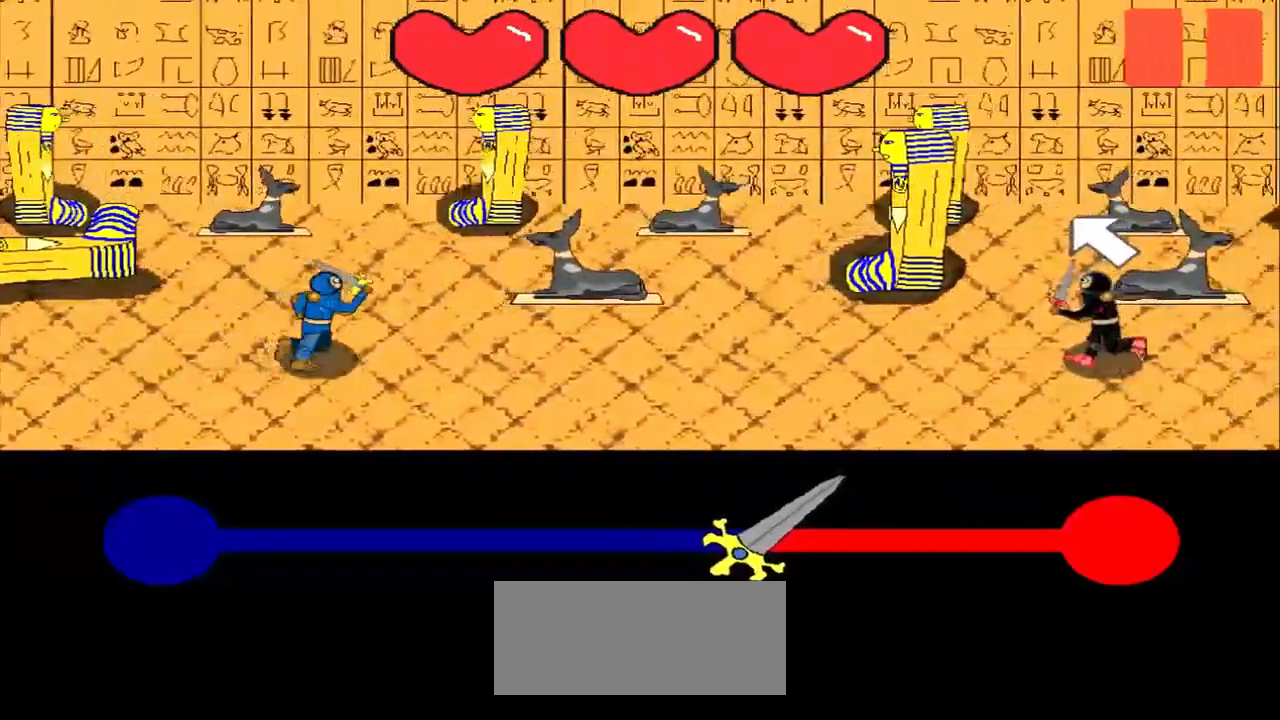
{"buttons": [], "left_stick": "center", "events": [[375, "left_stick", "up-left"], [458, "left_stick", "center"]]}
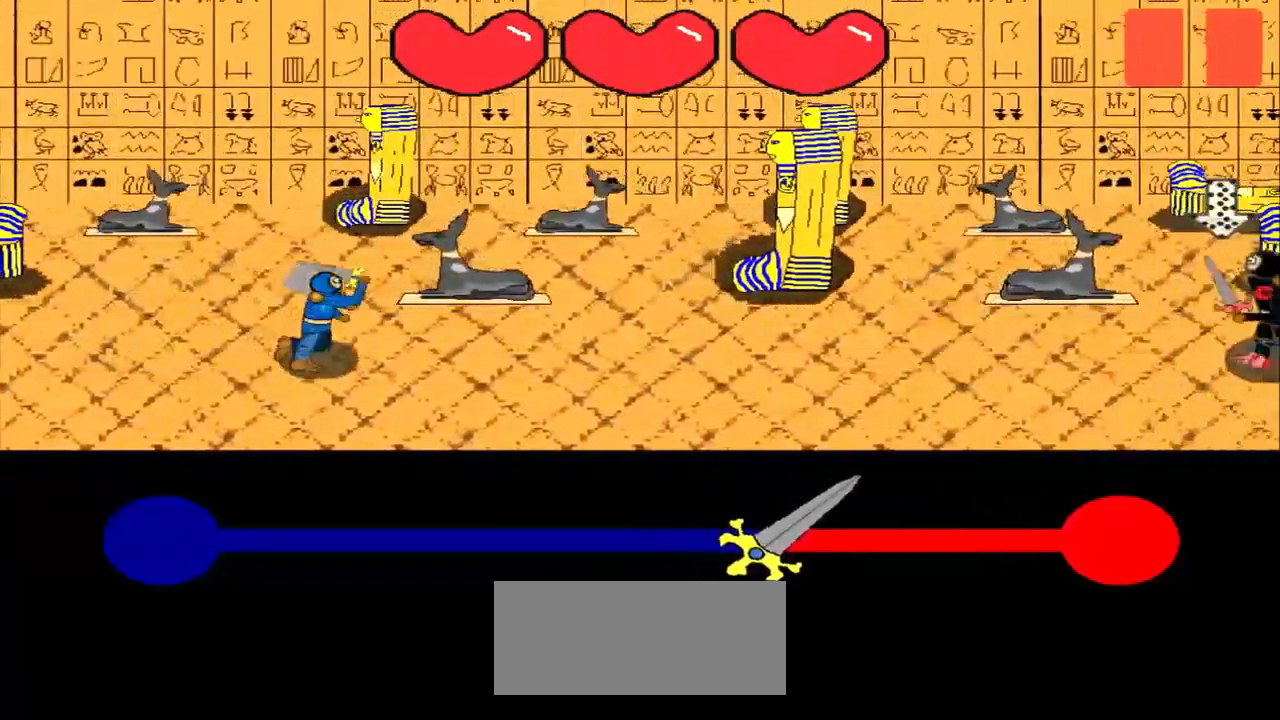
{"buttons": [], "left_stick": "center", "events": []}
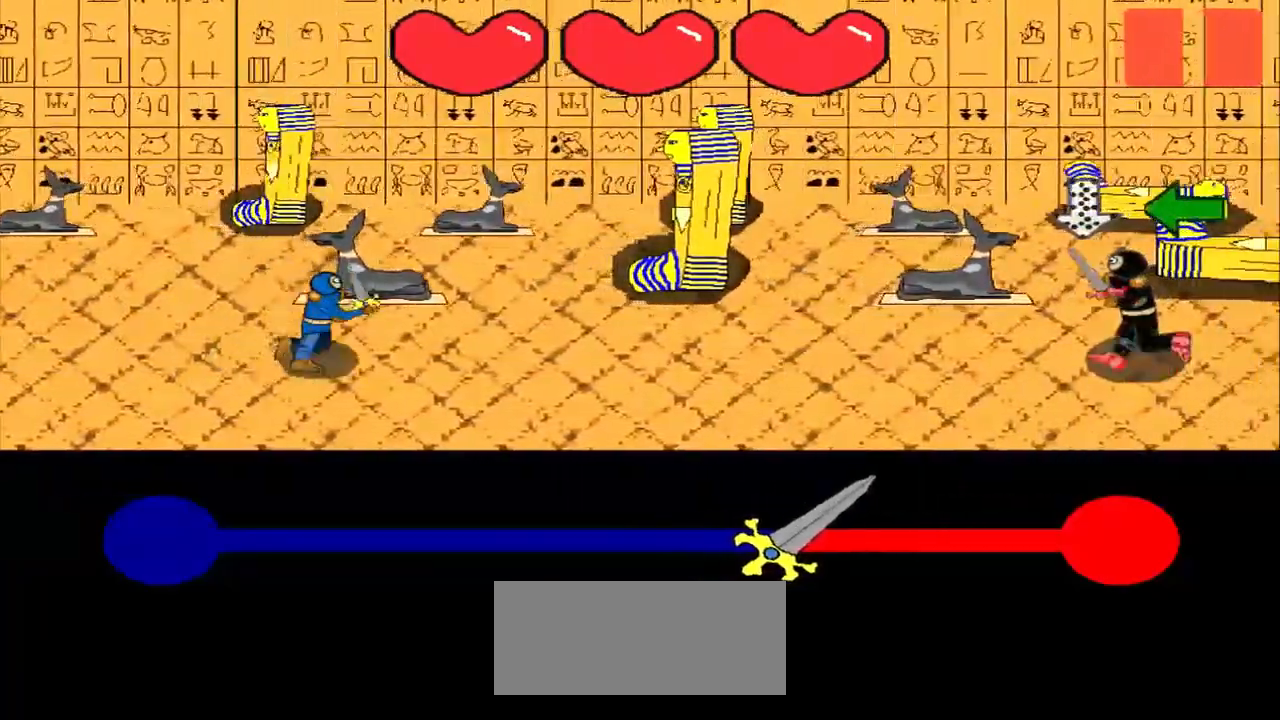
{"buttons": [], "left_stick": "center", "events": []}
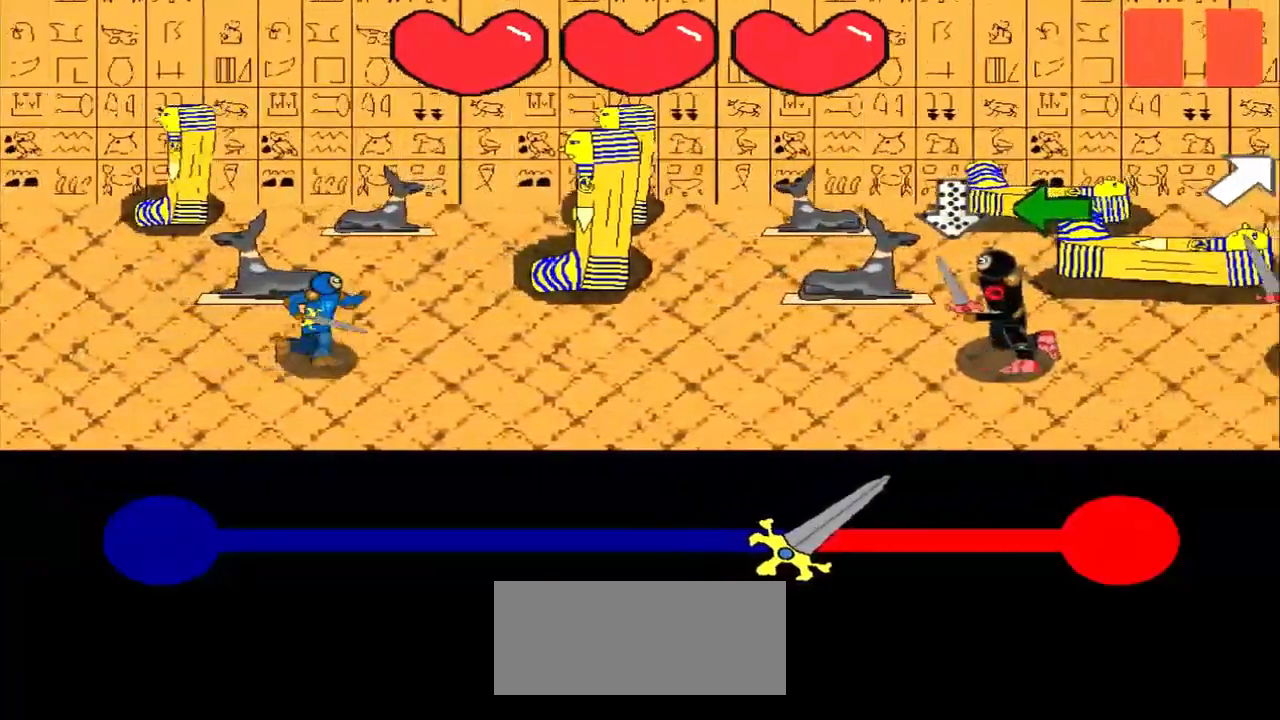
{"buttons": [], "left_stick": "left", "events": [[42, "left_stick", "up"], [167, "left_stick", "center"], [375, "left_stick", "left"]]}
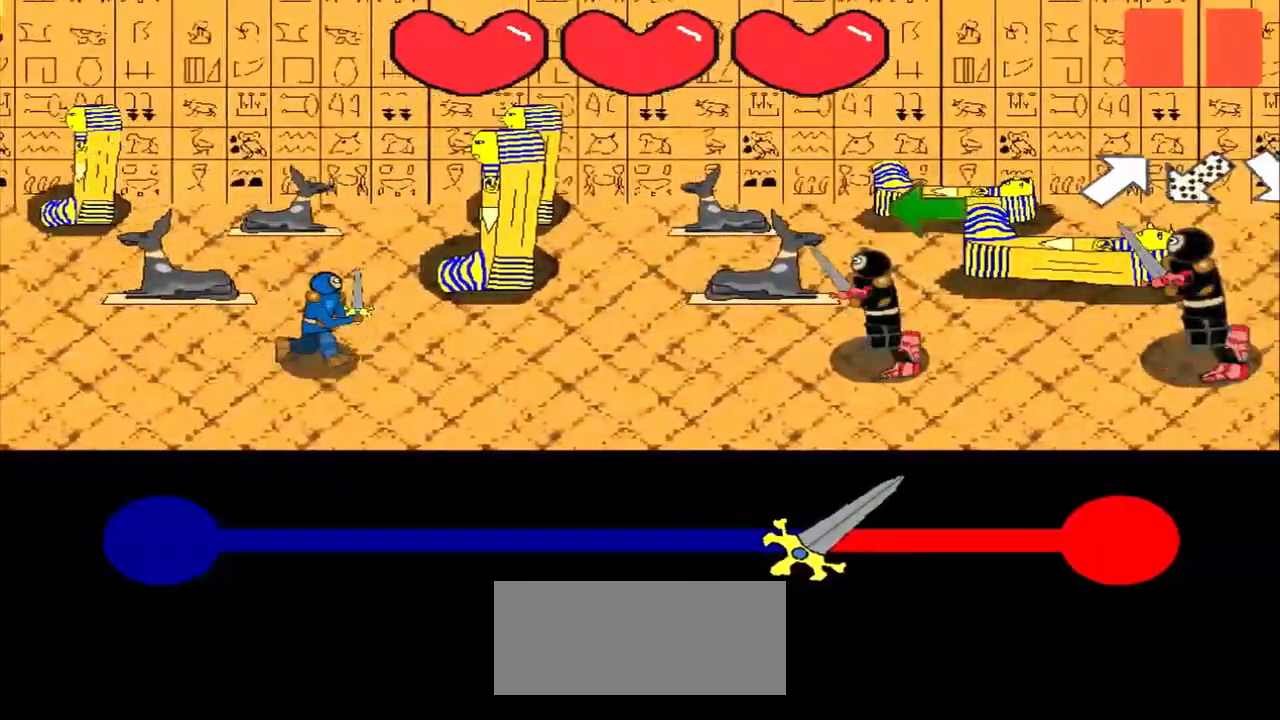
{"buttons": [], "left_stick": "center", "events": [[42, "left_stick", "center"], [208, "left_stick", "left"], [458, "left_stick", "center"]]}
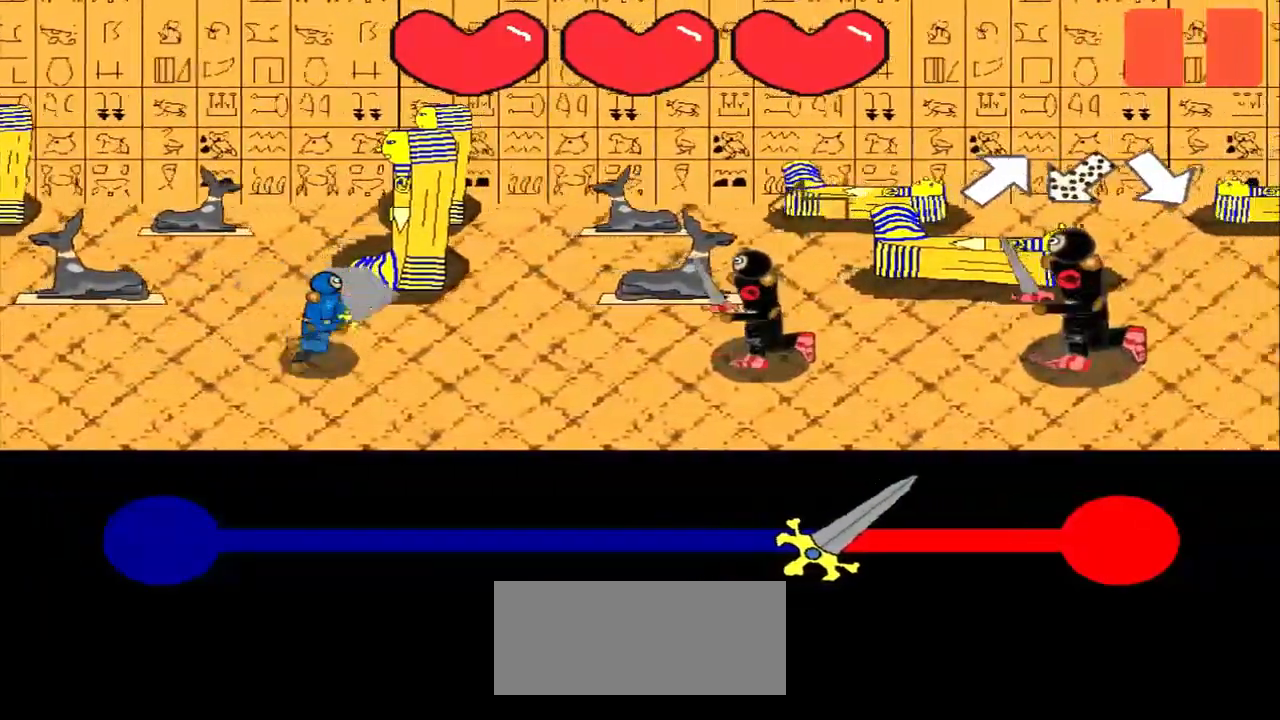
{"buttons": [], "left_stick": "up-right", "events": [[125, "left_stick", "left"], [250, "left_stick", "center"], [417, "left_stick", "up-right"]]}
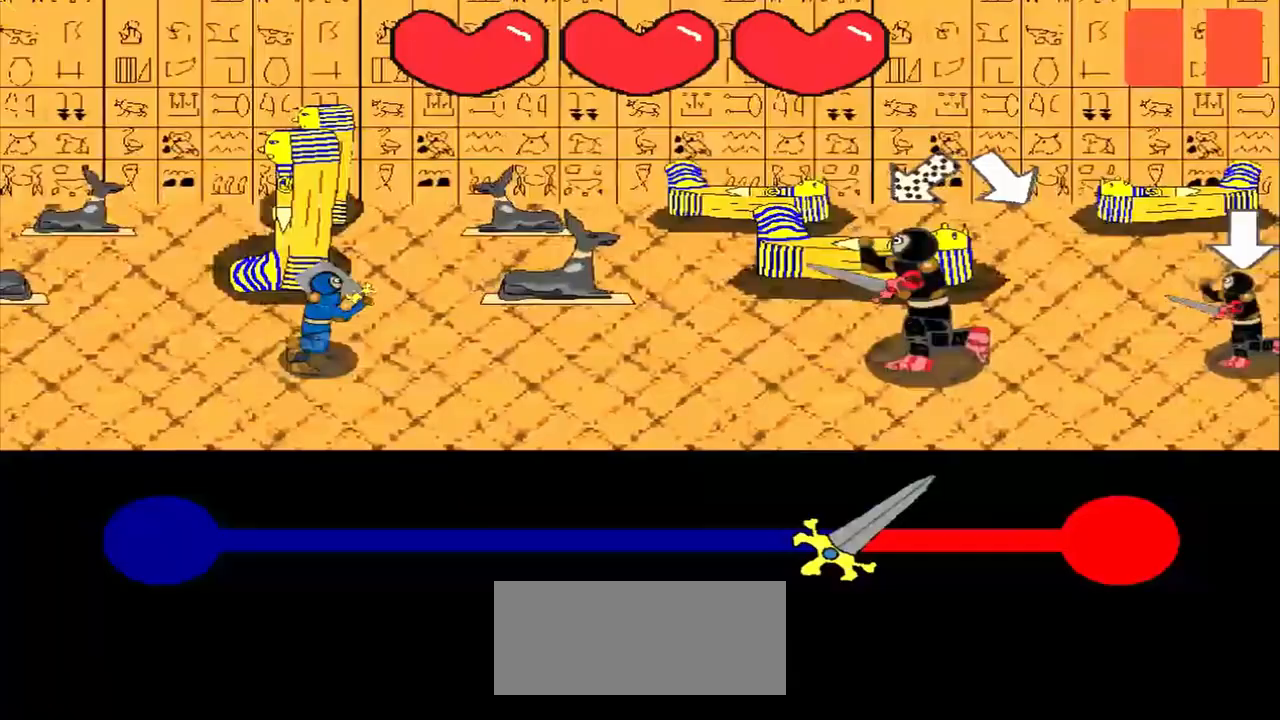
{"buttons": [], "left_stick": "down-right", "events": [[42, "left_stick", "center"], [208, "left_stick", "up-right"], [375, "left_stick", "center"], [500, "left_stick", "down-right"]]}
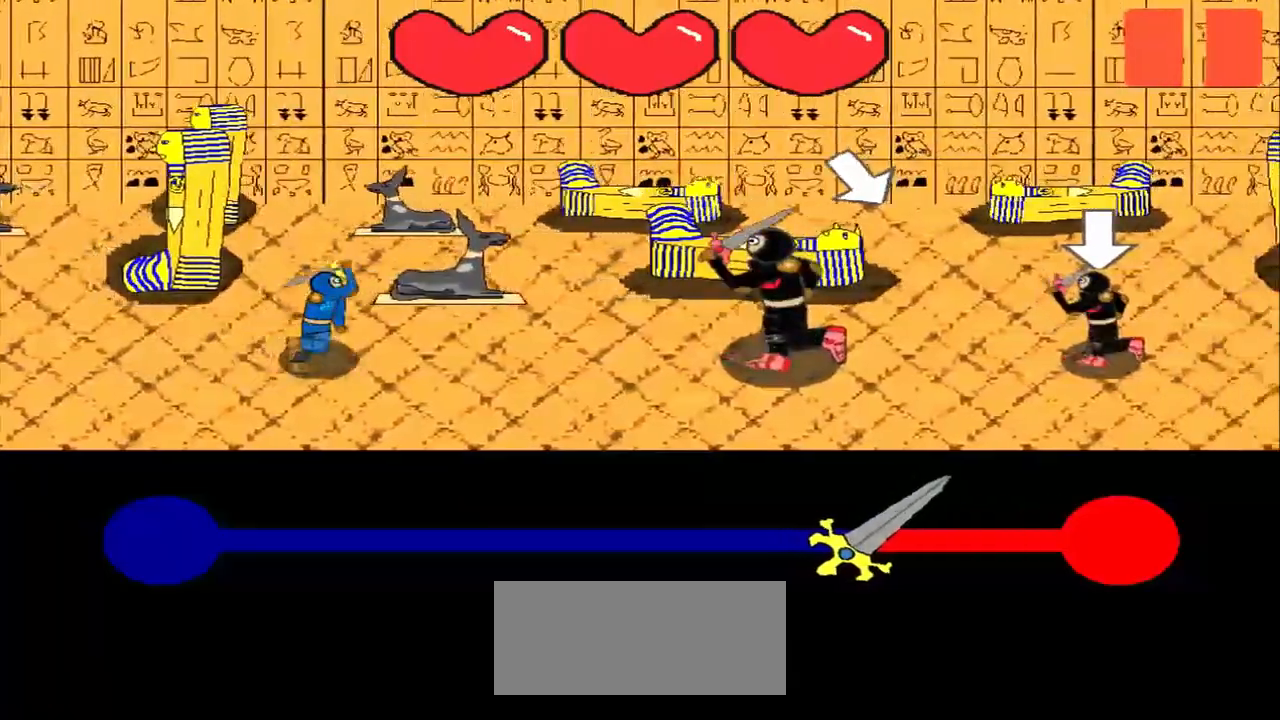
{"buttons": [], "left_stick": "center", "events": [[167, "left_stick", "center"]]}
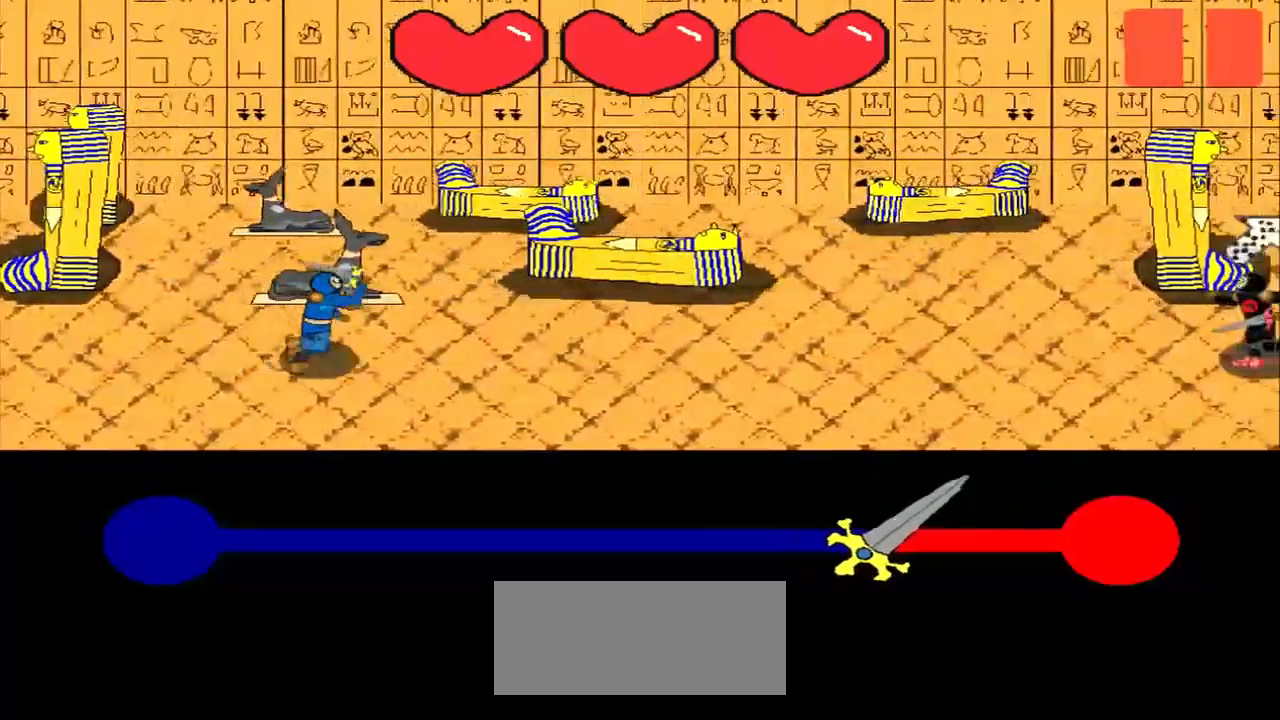
{"buttons": [], "left_stick": "center", "events": []}
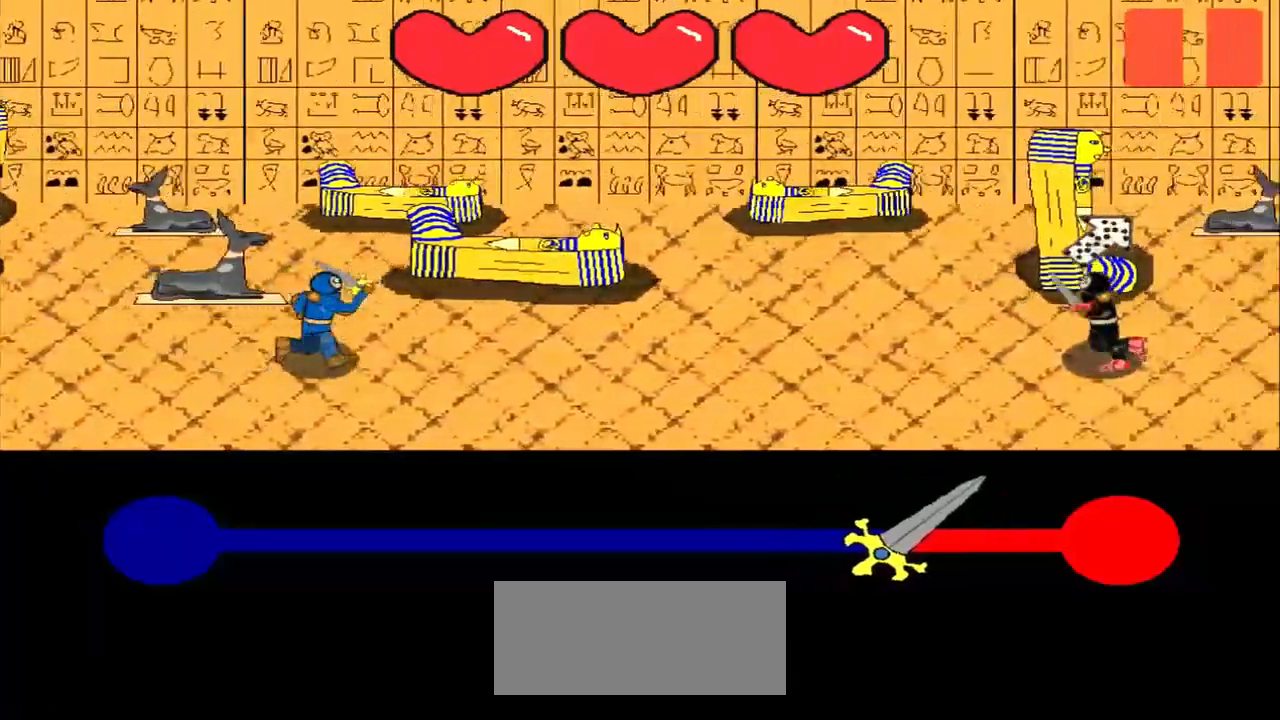
{"buttons": [], "left_stick": "center", "events": [[333, "left_stick", "down-left"], [417, "left_stick", "center"]]}